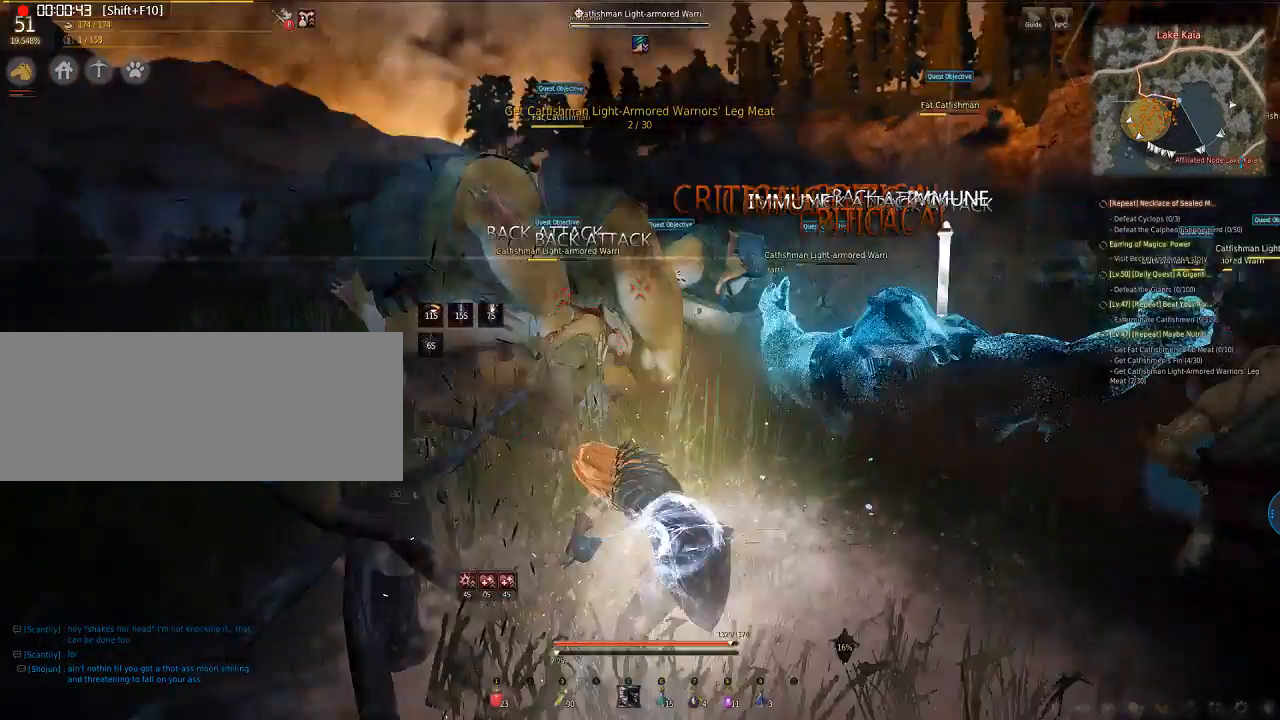
Gameplay with keyboard and mouse; each line is a JSON object with the keys and mouse buttons held at the frame after it. "events" lists presses ("down") and releases ("up") of "a", "d", "e", "f", "q", "s", "shift", "space", "tab", "w", "mouse_left" and "mouse_right" between this image and that frame as [ms after this image, input, new state], when the widget could be followed in between. "mouse_left", "mouse_right" = the "left", "right" buttons of the "mouse" list. No other keys are recorded. Mouse movement is not recorded.
{"keys": ["e", "q", "s"], "mouse": [], "events": [[100, "mouse_left", "down"], [435, "mouse_left", "up"]]}
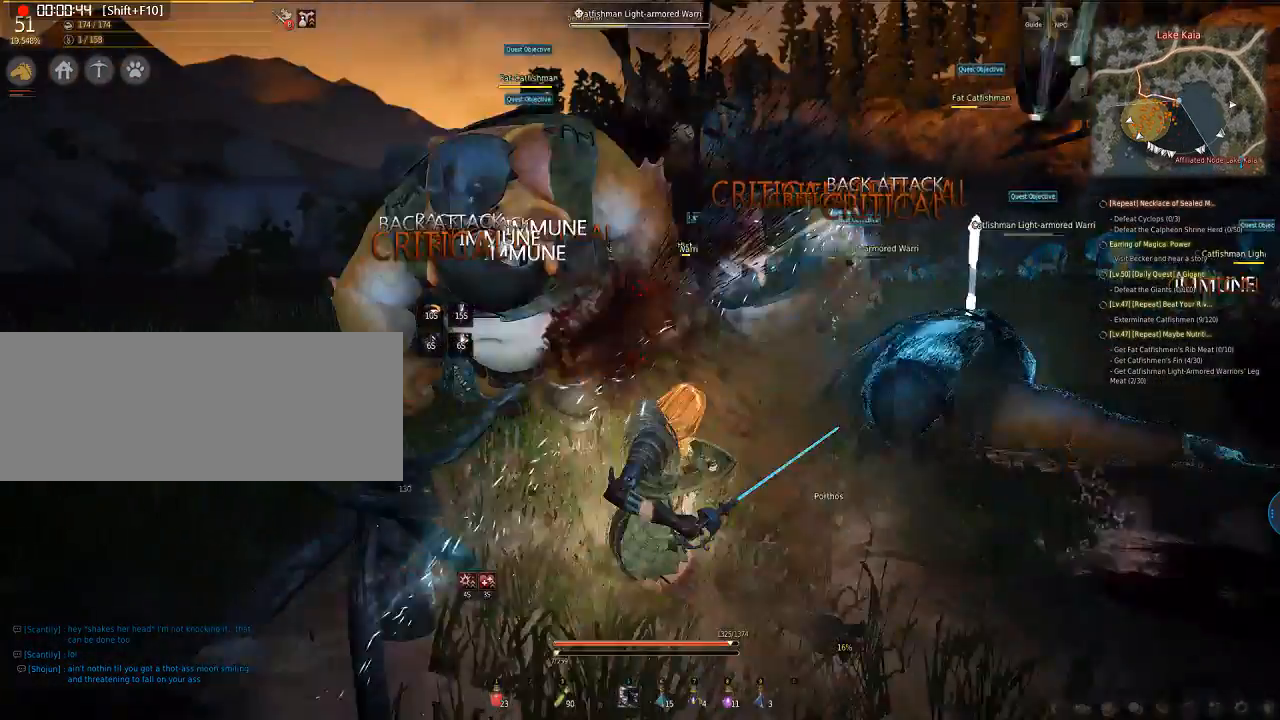
{"keys": ["e", "q", "s"], "mouse": [], "events": [[201, "mouse_left", "down"], [401, "mouse_left", "up"]]}
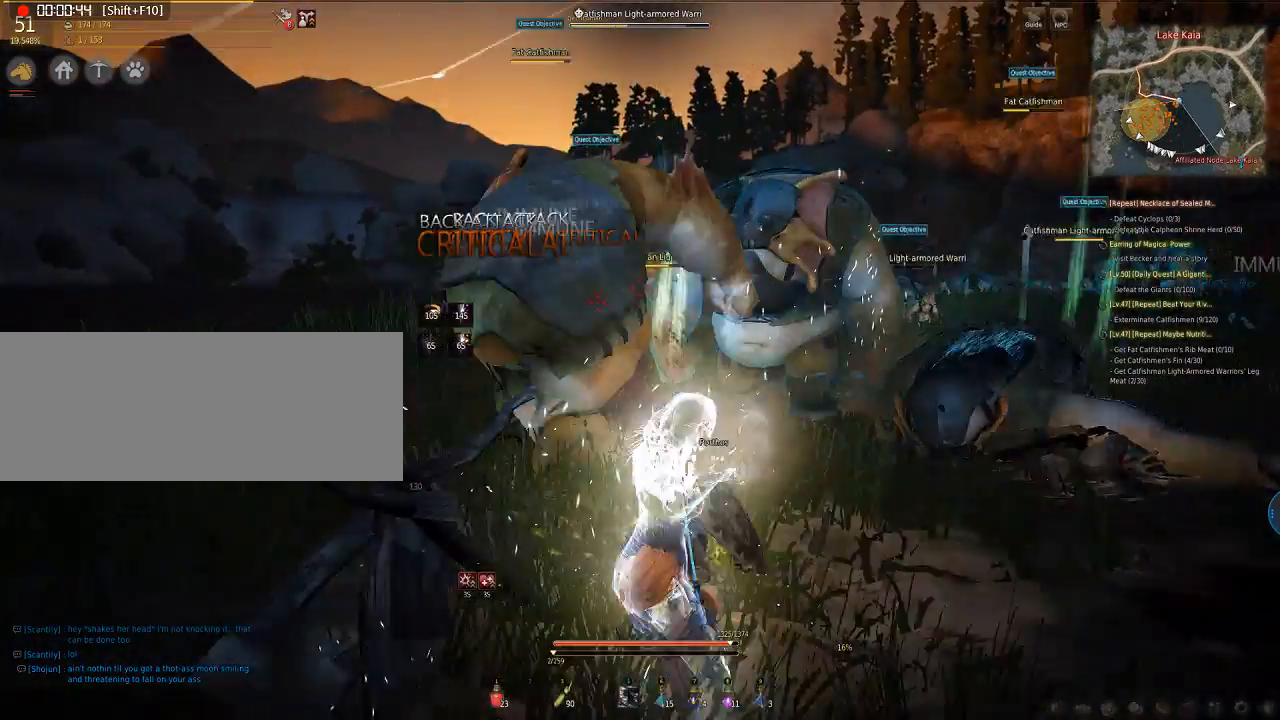
{"keys": ["f", "w"], "mouse": [], "events": [[67, "e", "up"], [67, "s", "up"], [100, "q", "up"], [167, "q", "down"], [167, "s", "down"], [301, "q", "up"], [301, "s", "up"], [401, "f", "down"], [401, "w", "down"]]}
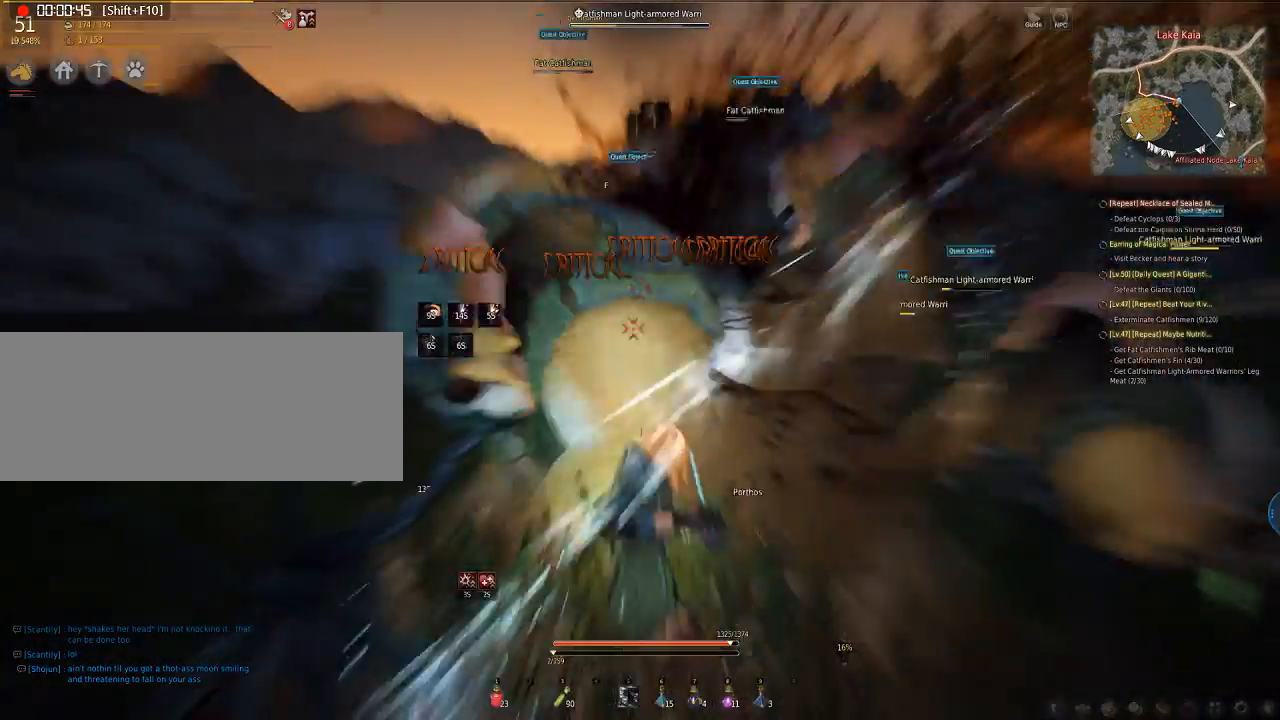
{"keys": ["d"], "mouse": ["left"], "events": [[33, "f", "up"], [33, "w", "up"], [301, "e", "down"], [301, "mouse_left", "down"], [301, "q", "down"], [301, "s", "down"], [435, "e", "up"], [435, "q", "up"], [468, "s", "up"], [502, "d", "down"]]}
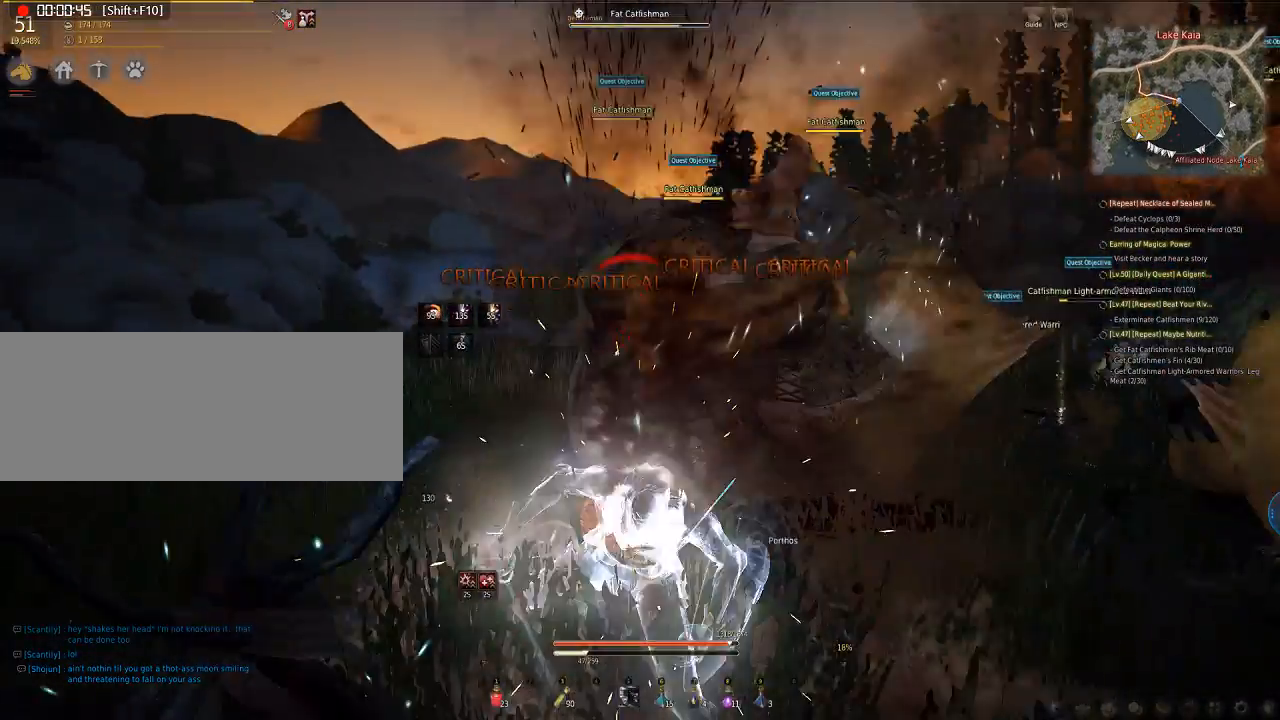
{"keys": ["d"], "mouse": [], "events": [[502, "mouse_left", "up"]]}
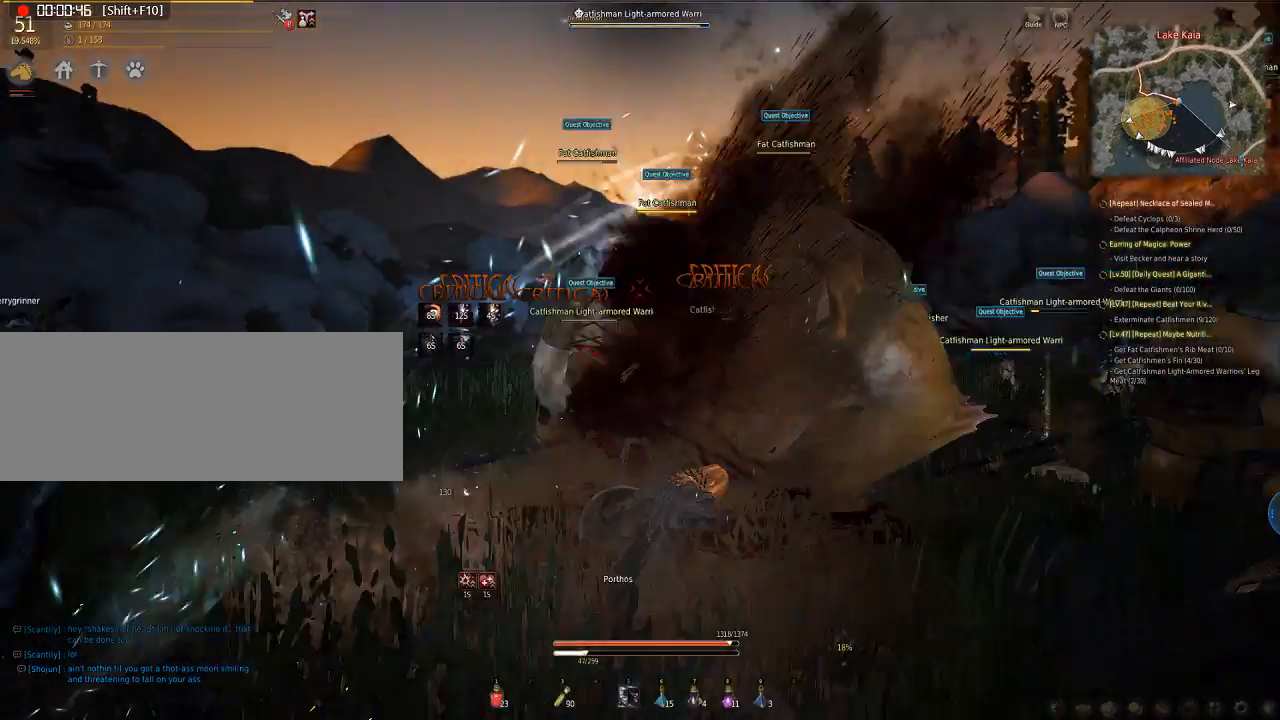
{"keys": ["d"], "mouse": ["left"], "events": [[167, "mouse_left", "down"]]}
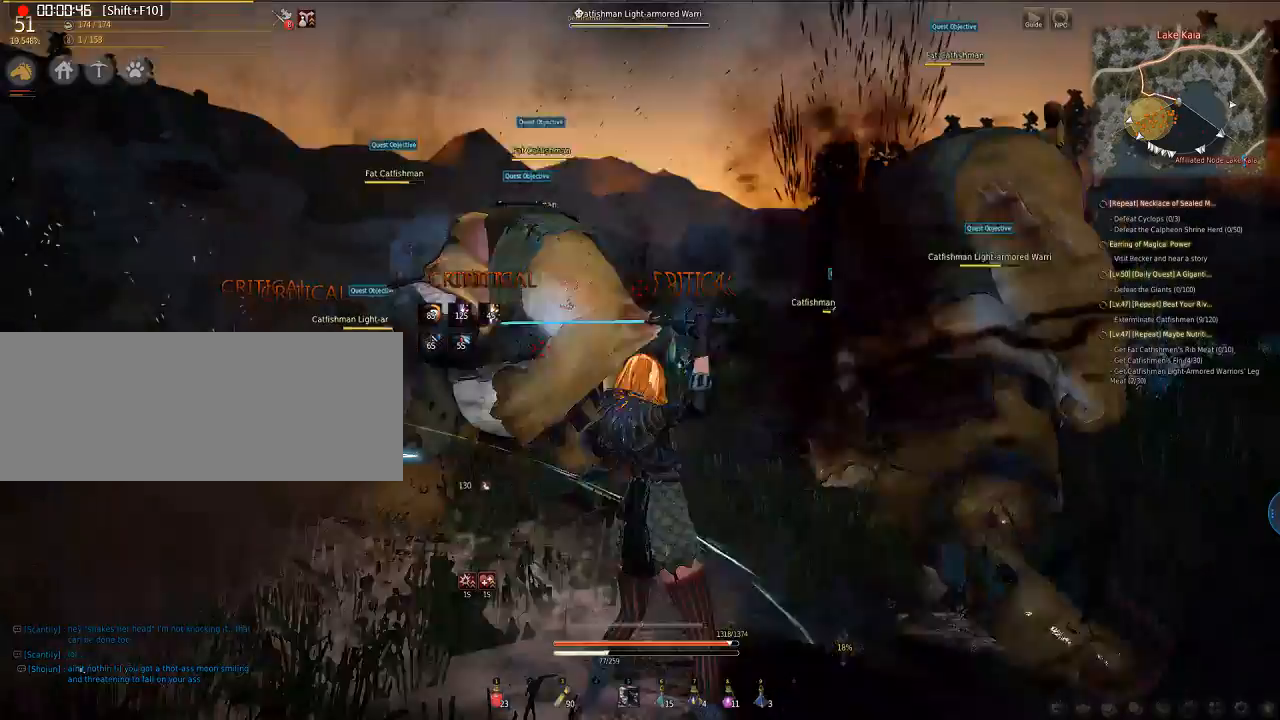
{"keys": ["d"], "mouse": ["left"], "events": [[67, "mouse_left", "up"], [100, "mouse_left", "down"]]}
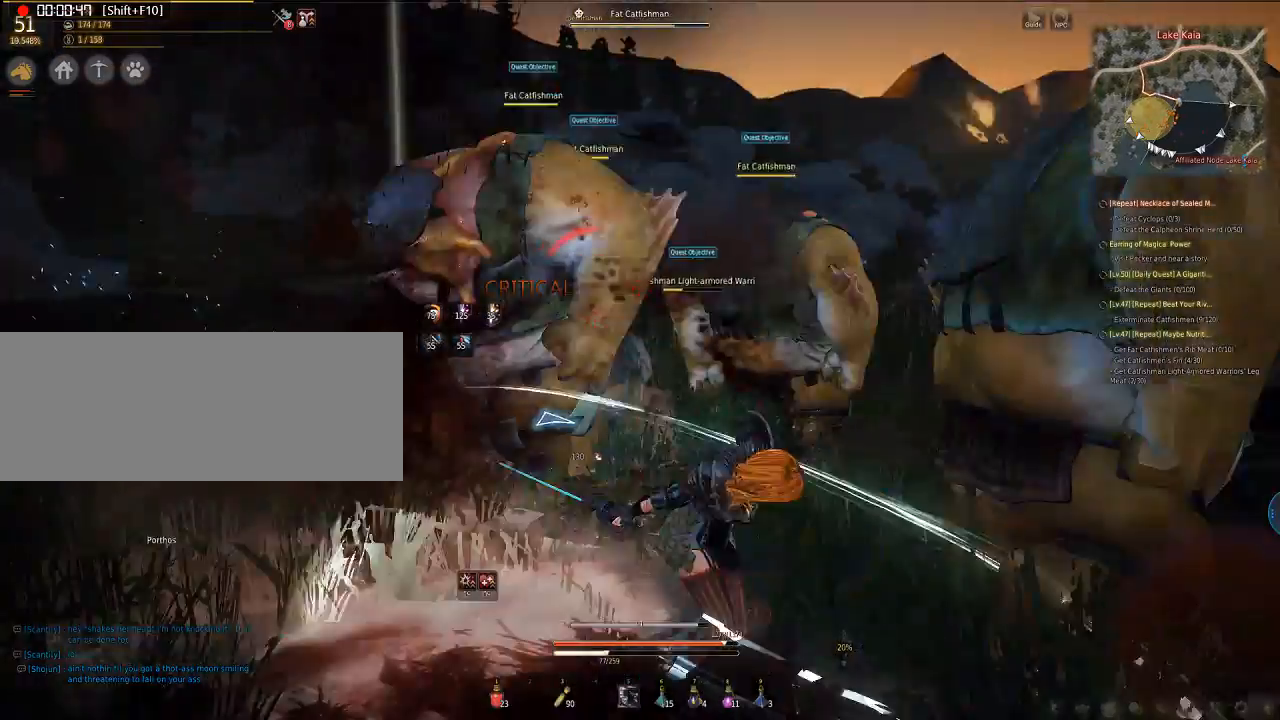
{"keys": ["d"], "mouse": ["left"], "events": []}
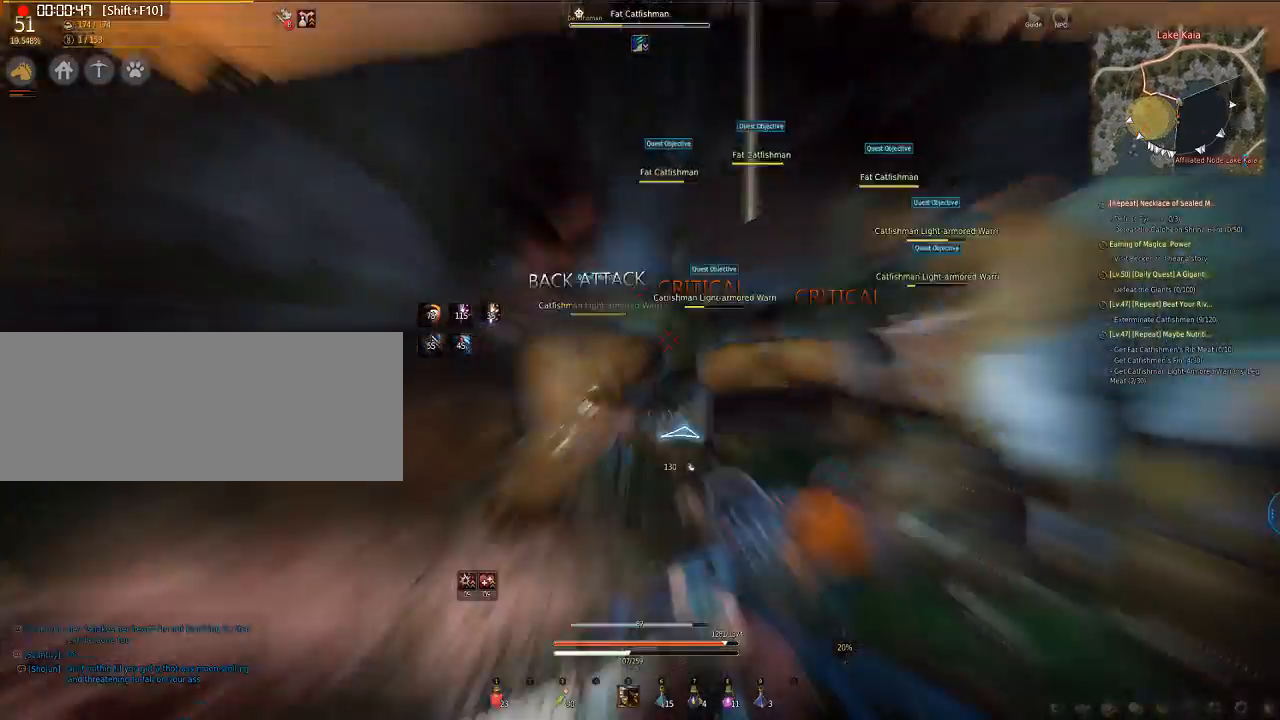
{"keys": ["d"], "mouse": ["left"], "events": []}
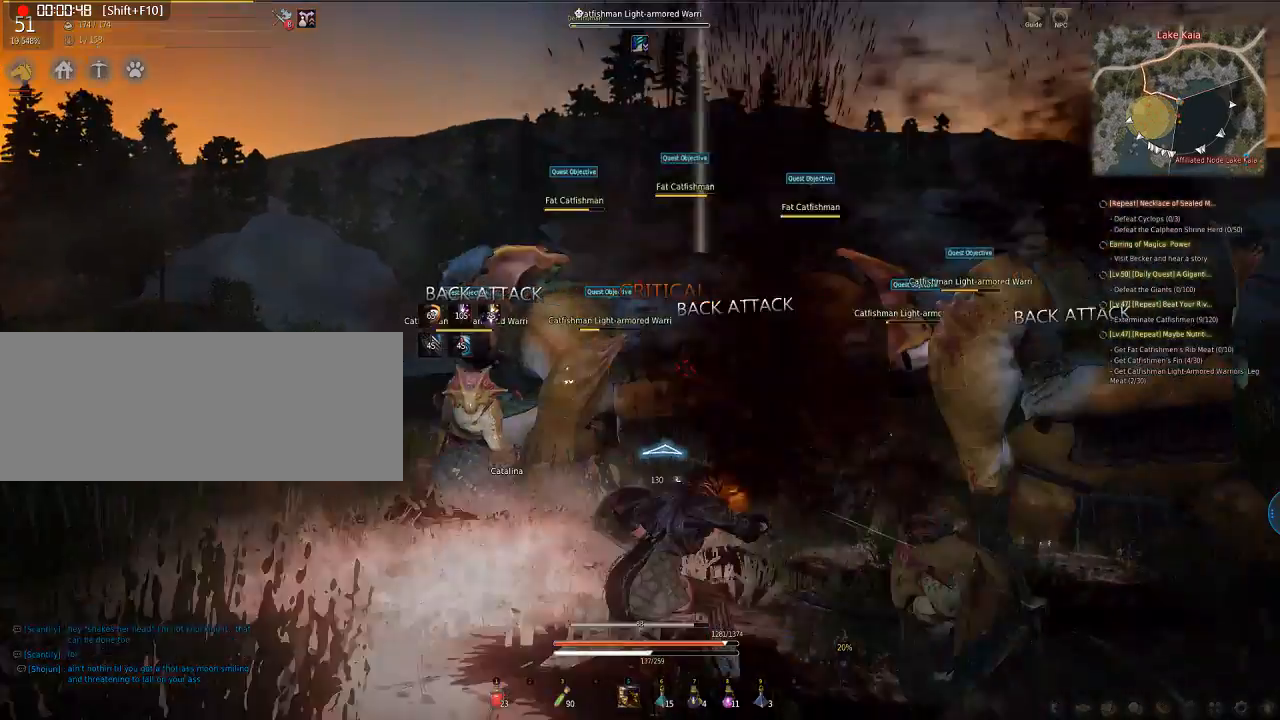
{"keys": ["d"], "mouse": ["left"], "events": []}
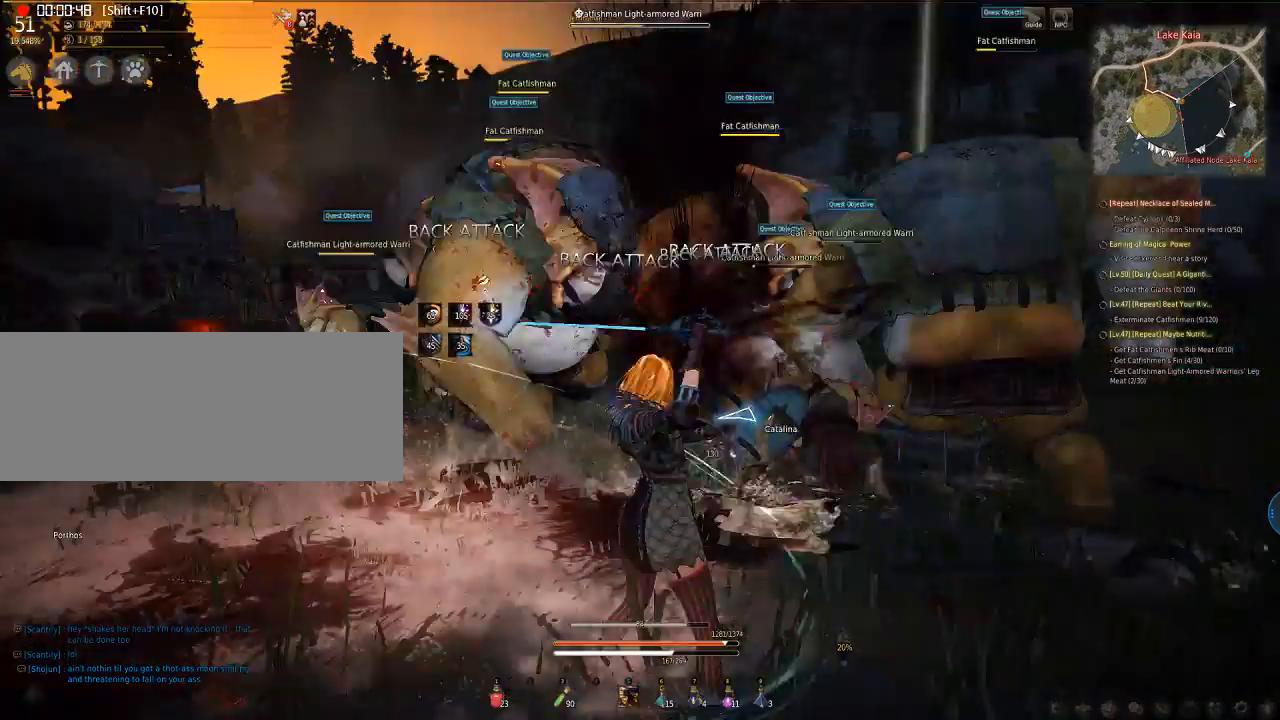
{"keys": ["e", "q", "s"], "mouse": ["left"], "events": [[66, "d", "up"], [66, "mouse_left", "up"], [200, "e", "down"], [200, "mouse_left", "down"], [200, "q", "down"], [200, "s", "down"], [334, "mouse_left", "up"], [468, "mouse_left", "down"]]}
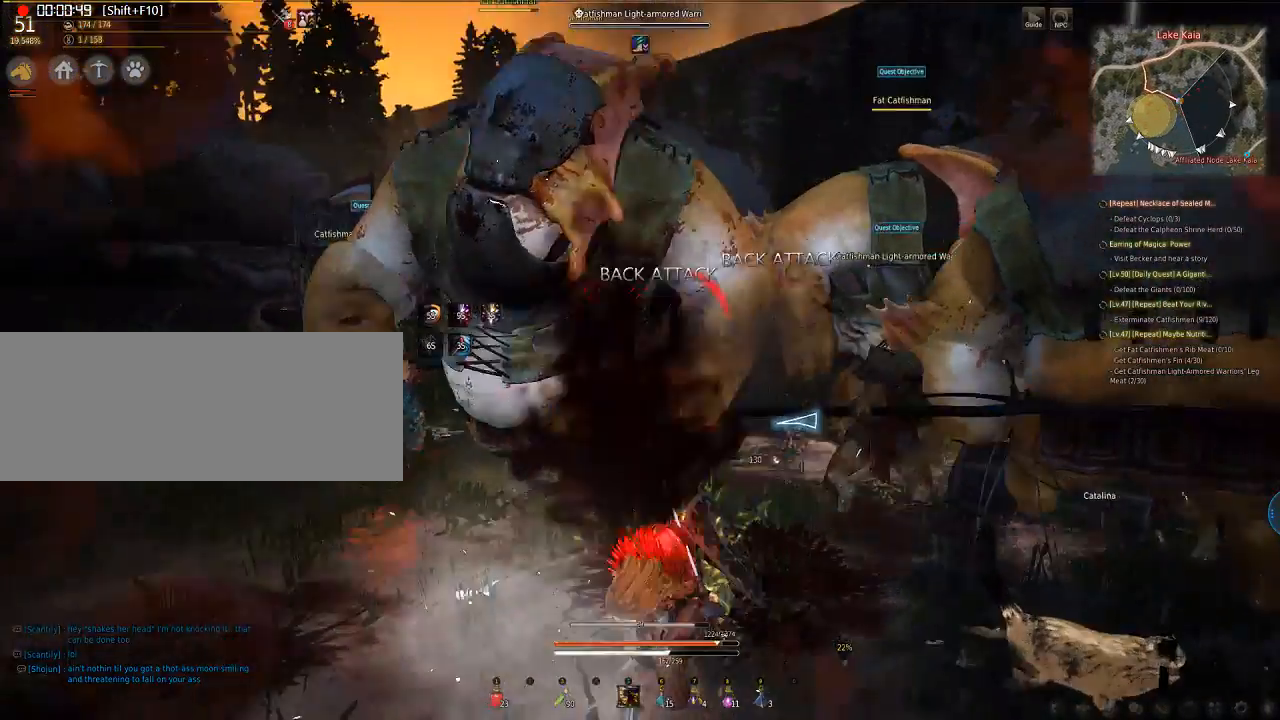
{"keys": ["e", "q", "s"], "mouse": ["left"], "events": []}
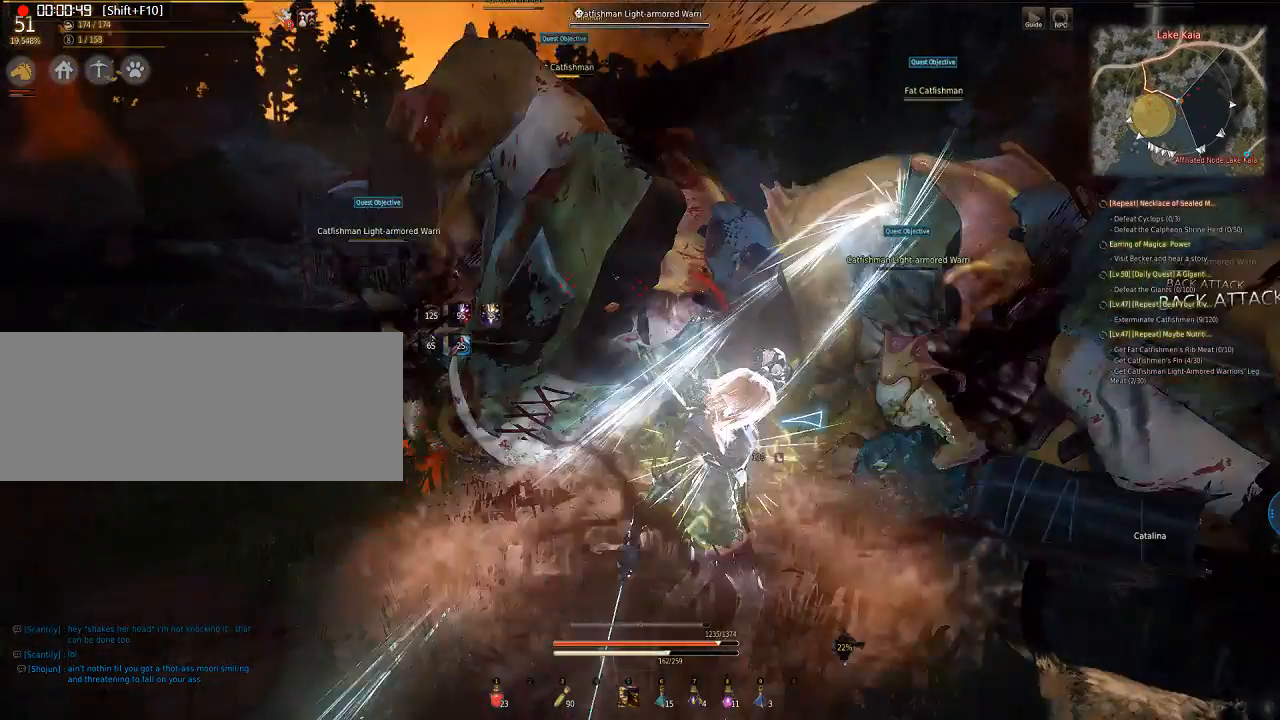
{"keys": ["e", "q", "s"], "mouse": ["left"], "events": []}
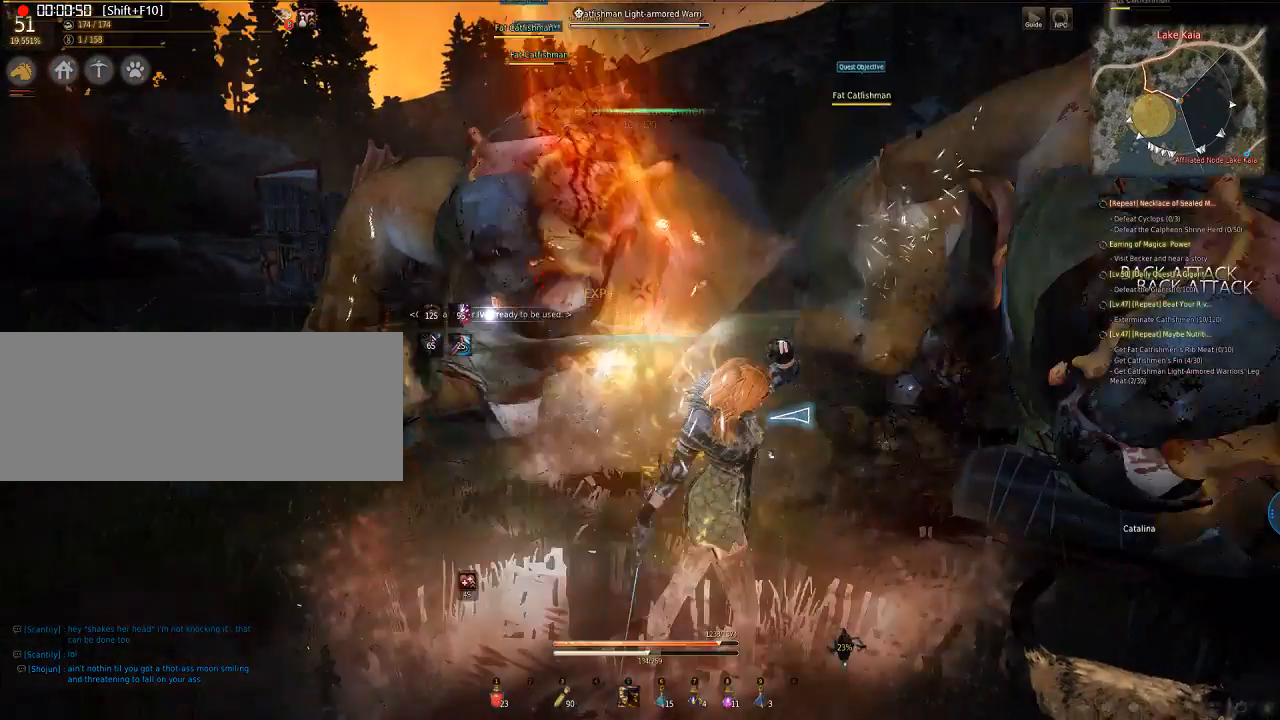
{"keys": ["e", "q", "s"], "mouse": ["left"], "events": []}
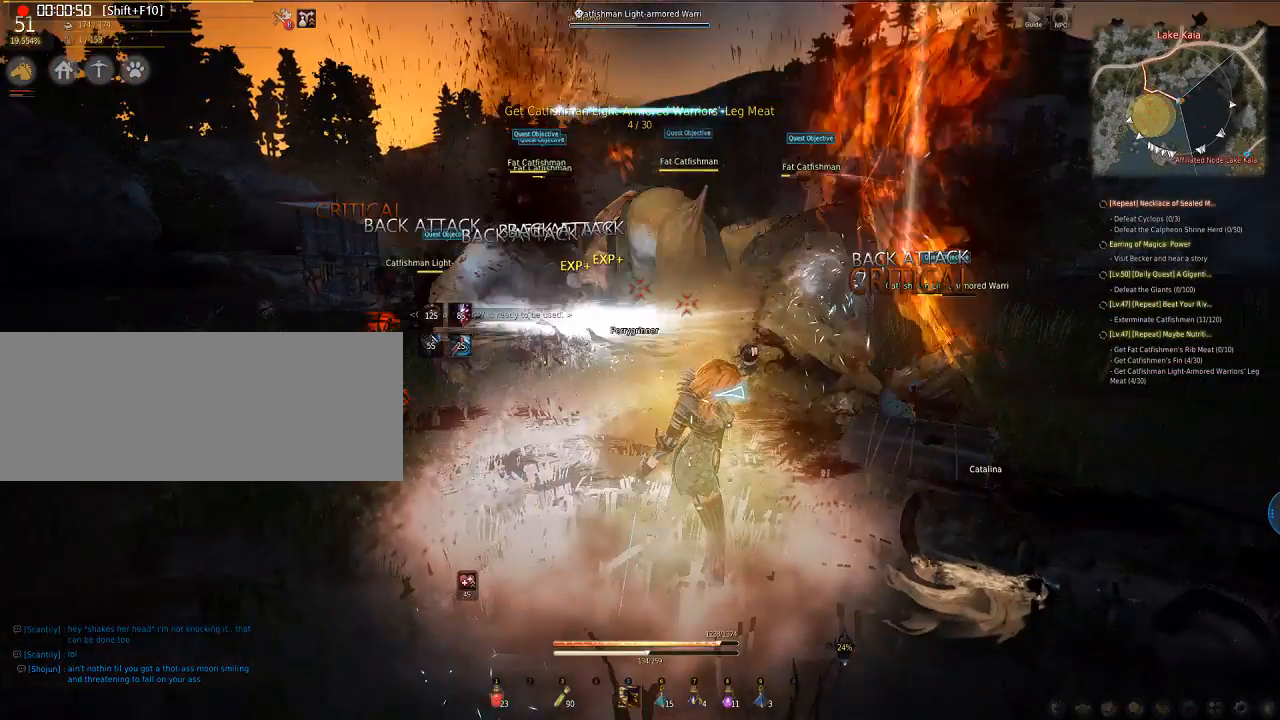
{"keys": ["e", "q", "s"], "mouse": ["left"], "events": []}
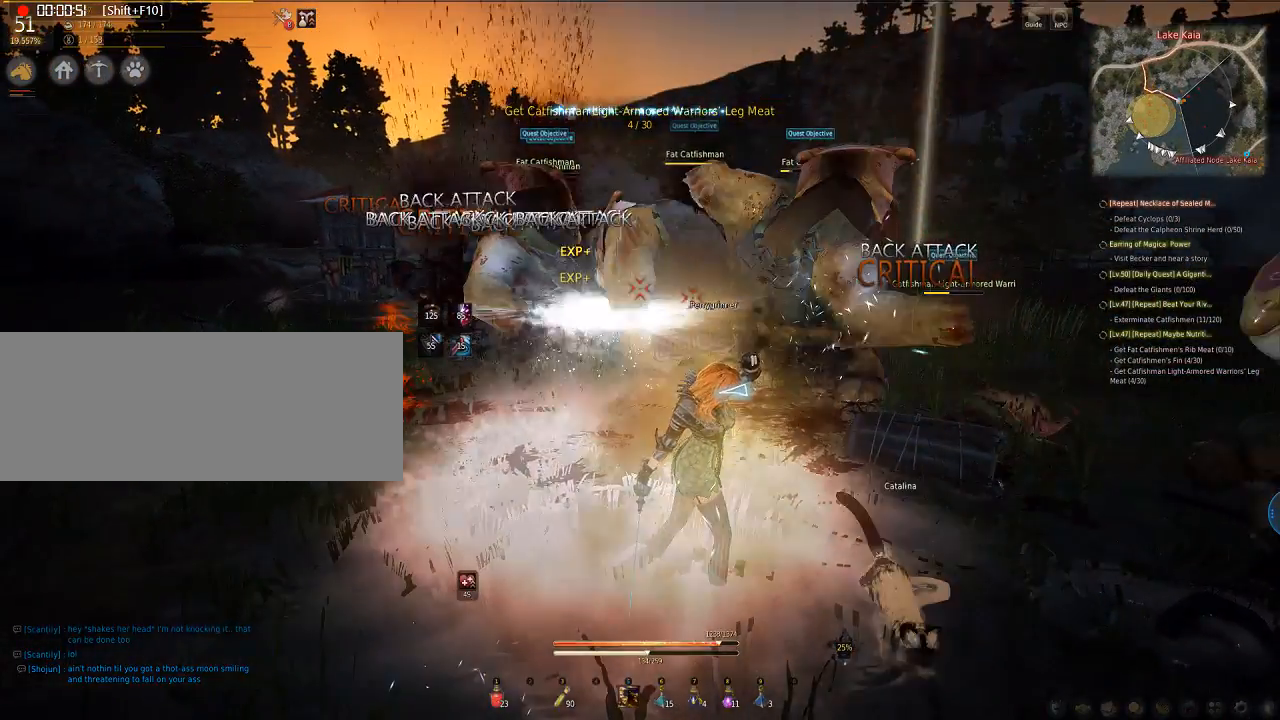
{"keys": ["e", "q", "s"], "mouse": ["left"], "events": []}
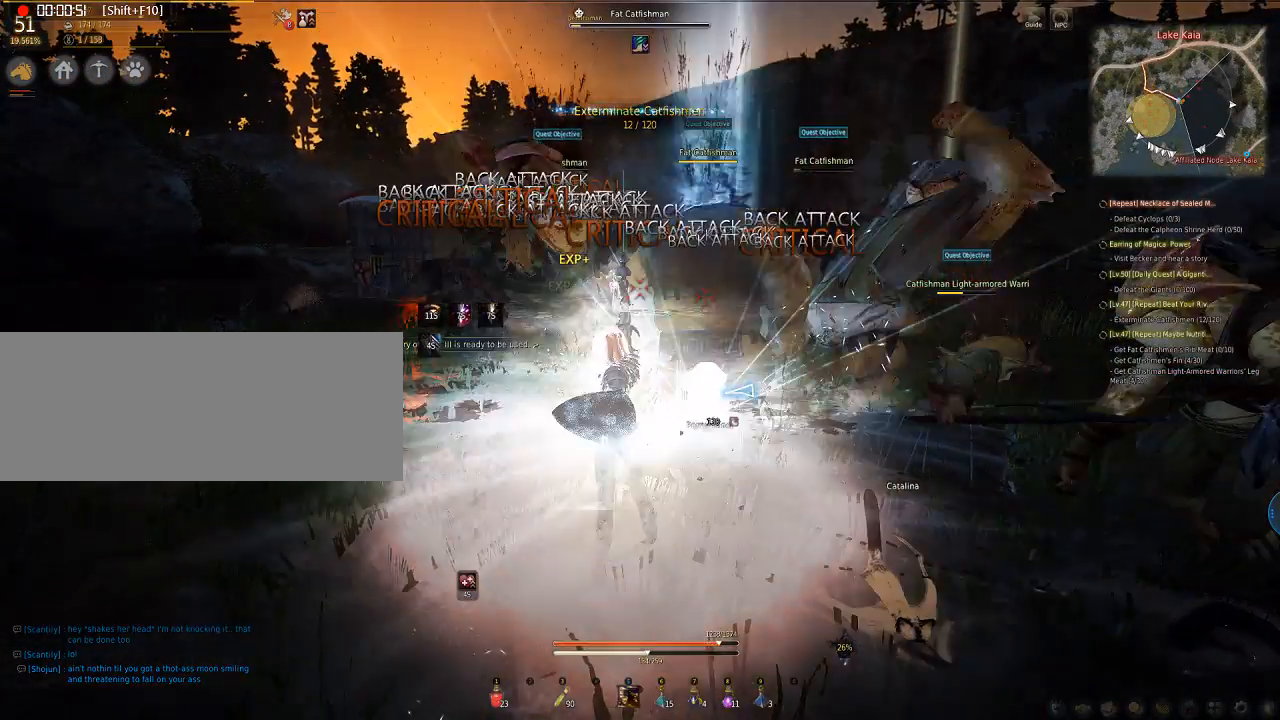
{"keys": ["e", "q", "s"], "mouse": ["left"], "events": []}
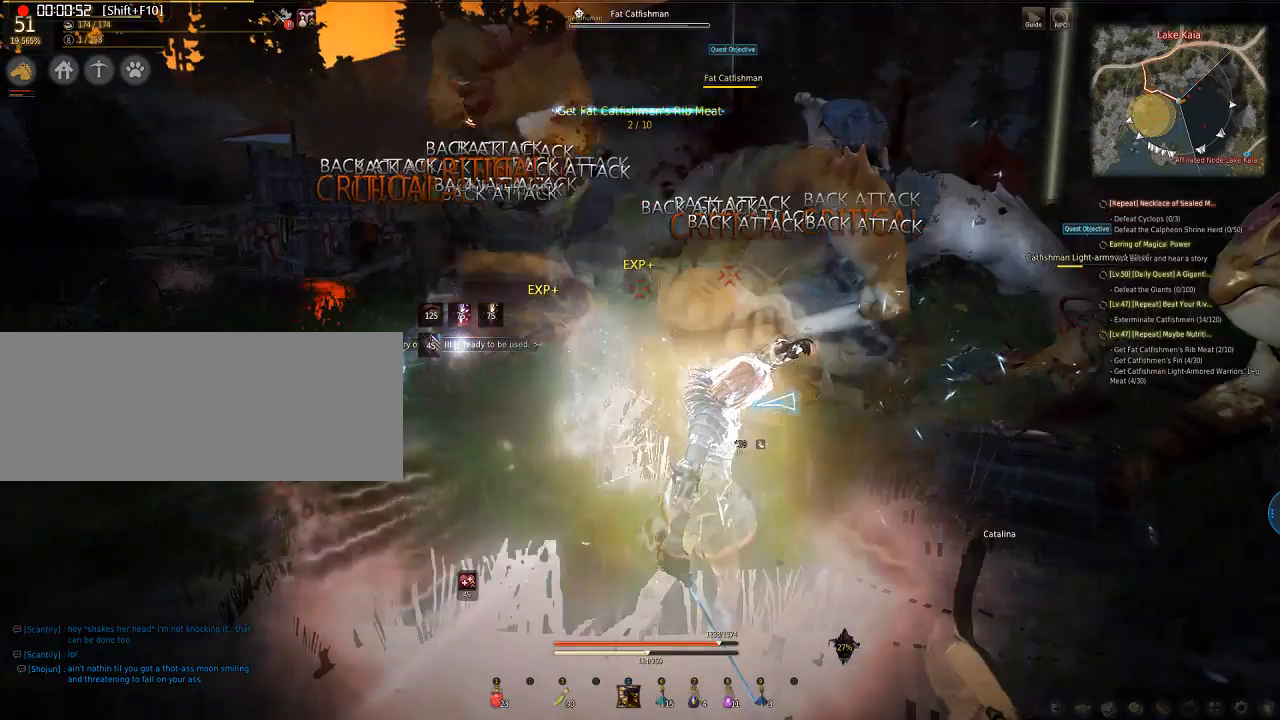
{"keys": ["e", "q", "s"], "mouse": ["left"], "events": []}
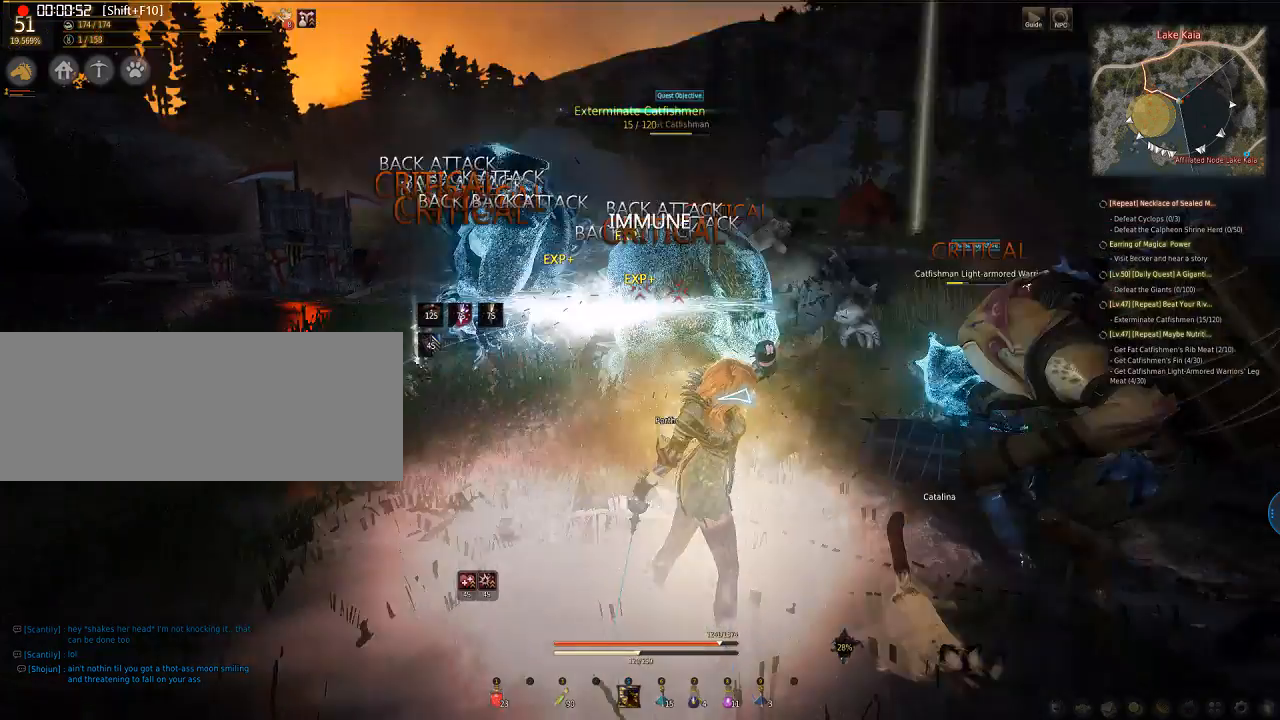
{"keys": ["e", "q", "s"], "mouse": ["left"], "events": []}
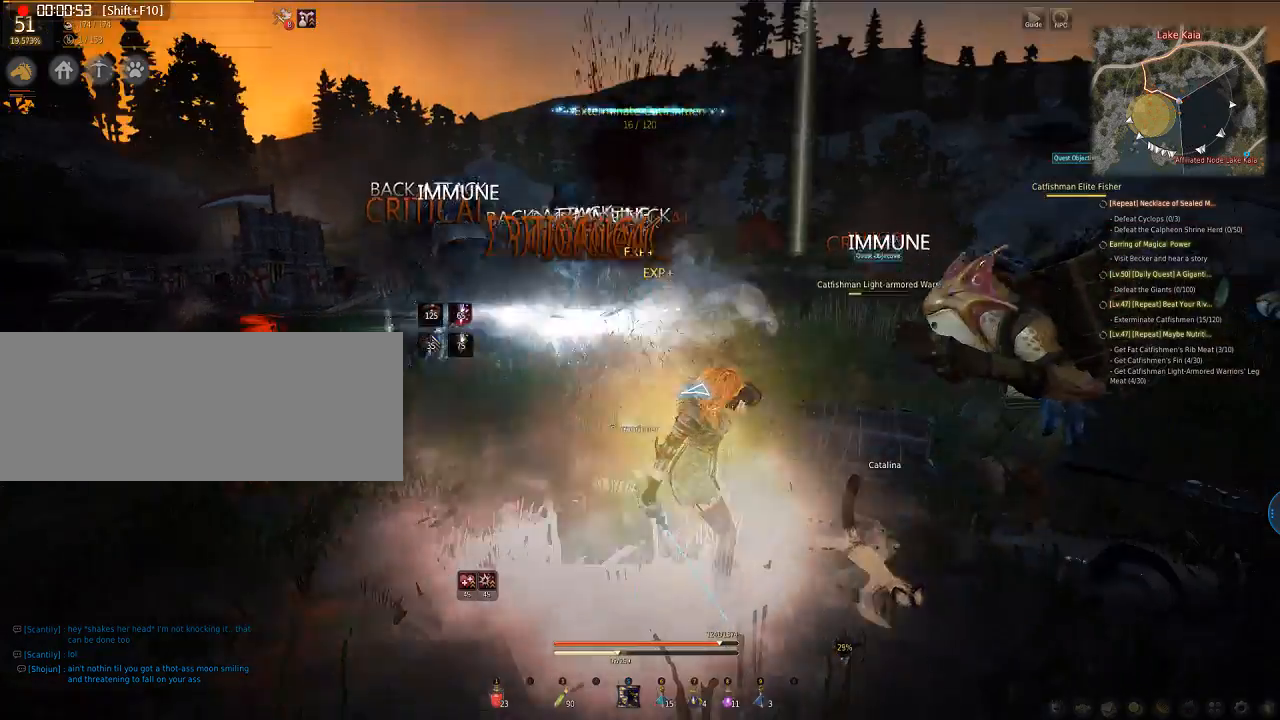
{"keys": ["e", "q", "s"], "mouse": ["left"], "events": []}
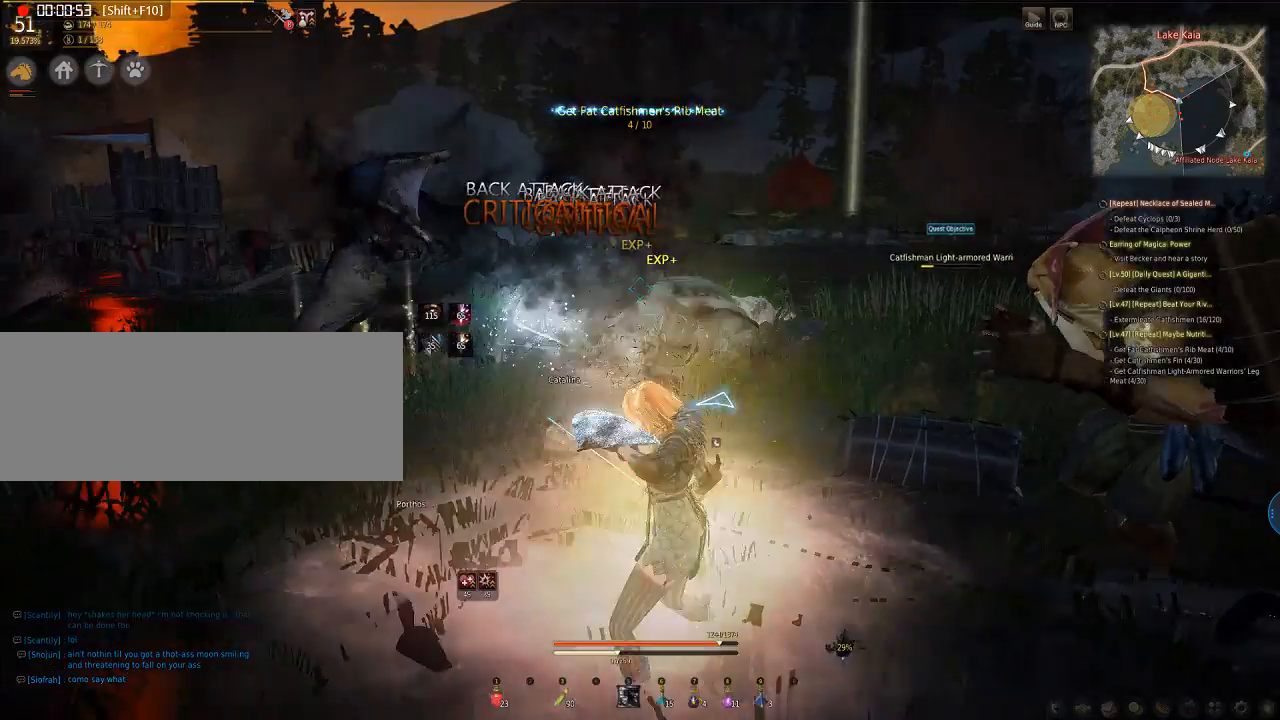
{"keys": ["a"], "mouse": ["left"], "events": [[133, "mouse_left", "up"], [133, "s", "up"], [234, "e", "up"], [234, "q", "up"], [301, "a", "down"], [301, "mouse_left", "down"]]}
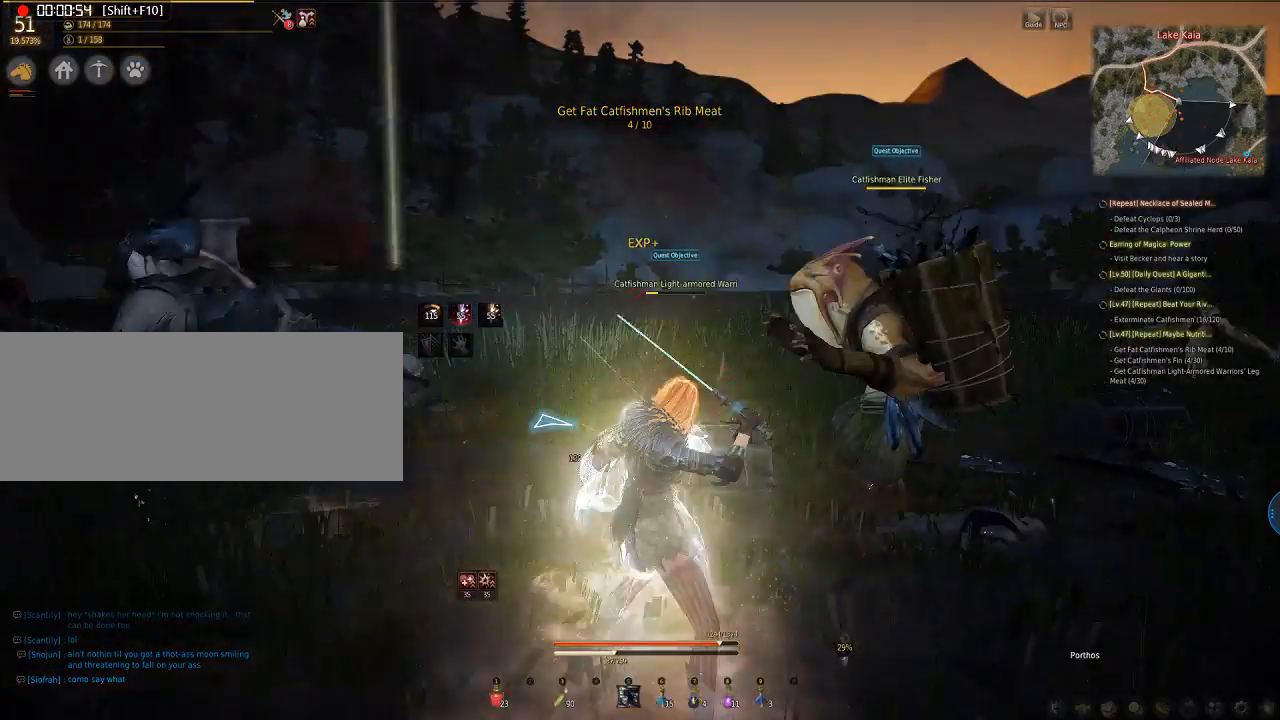
{"keys": ["a"], "mouse": [], "events": [[368, "mouse_left", "up"]]}
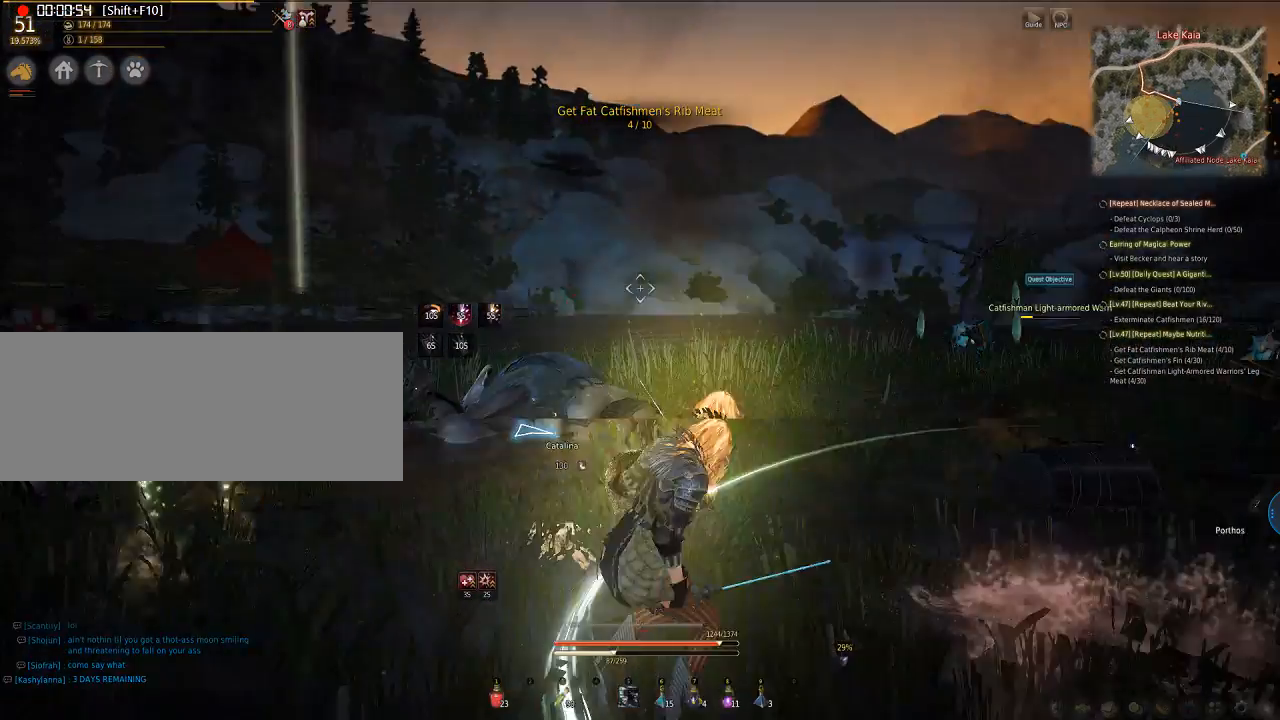
{"keys": ["a"], "mouse": ["left"], "events": [[167, "mouse_left", "down"]]}
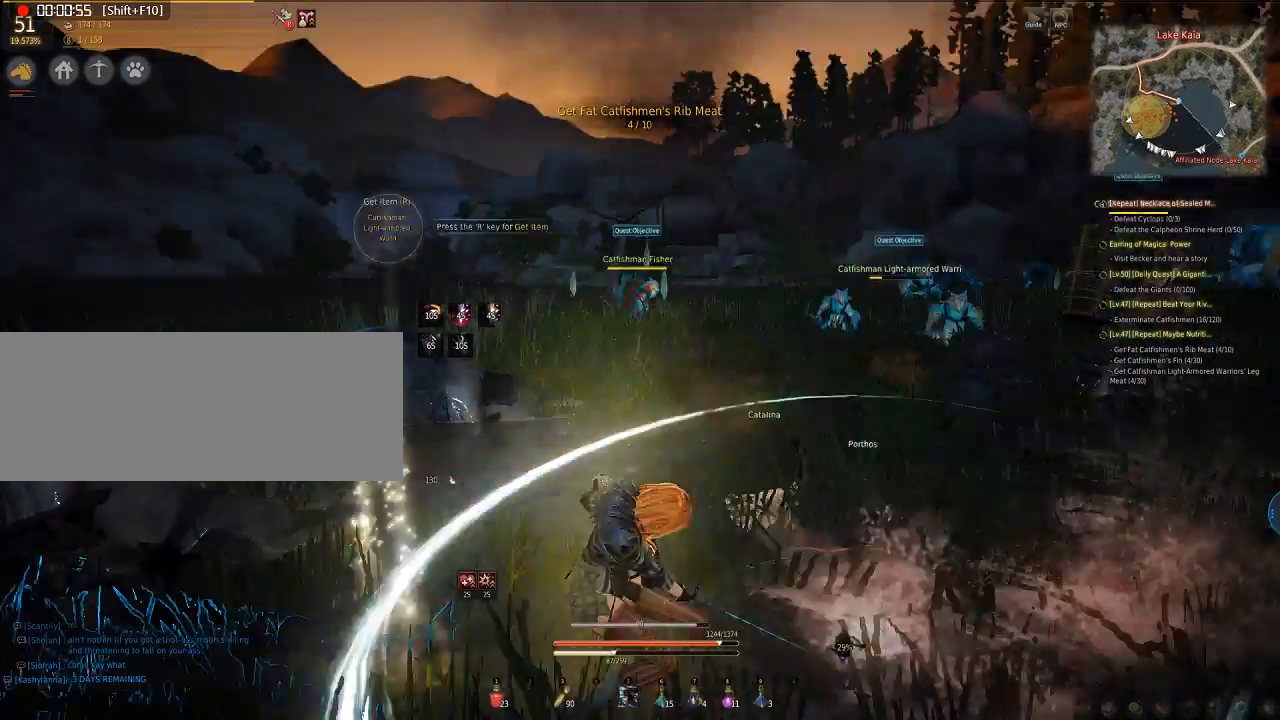
{"keys": ["a"], "mouse": ["left"], "events": []}
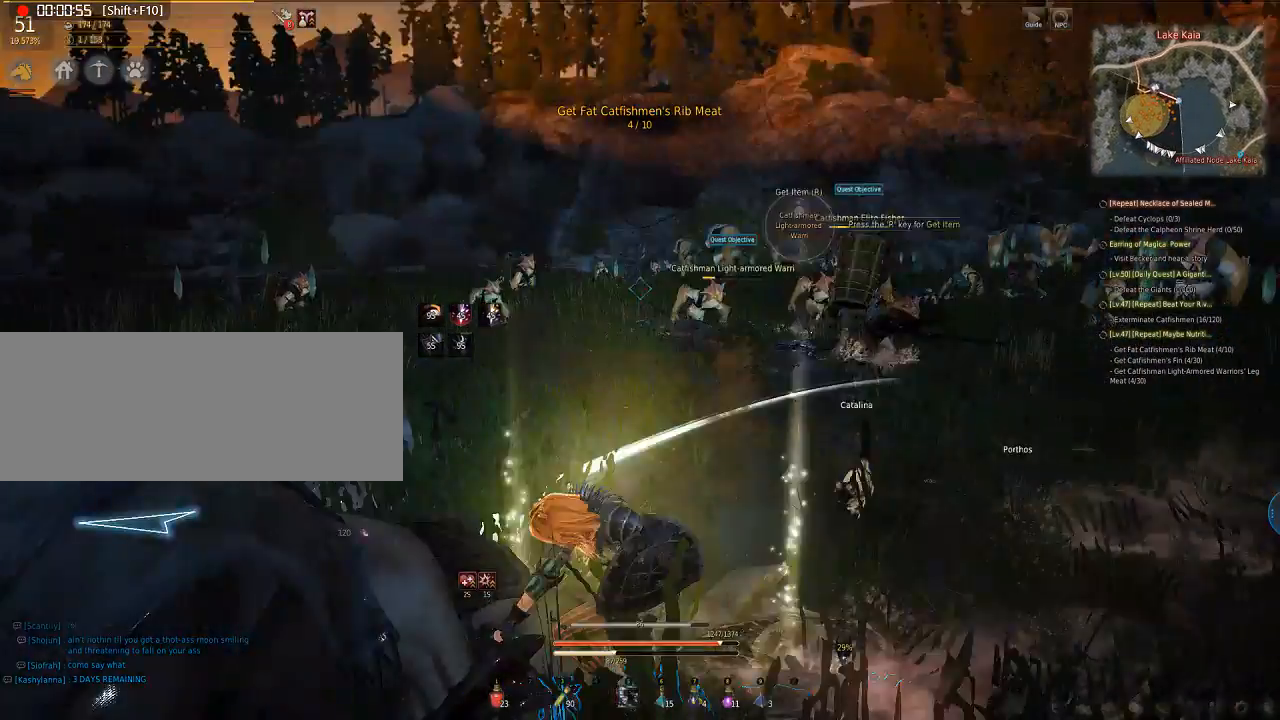
{"keys": [], "mouse": [], "events": [[34, "a", "up"], [101, "mouse_left", "up"]]}
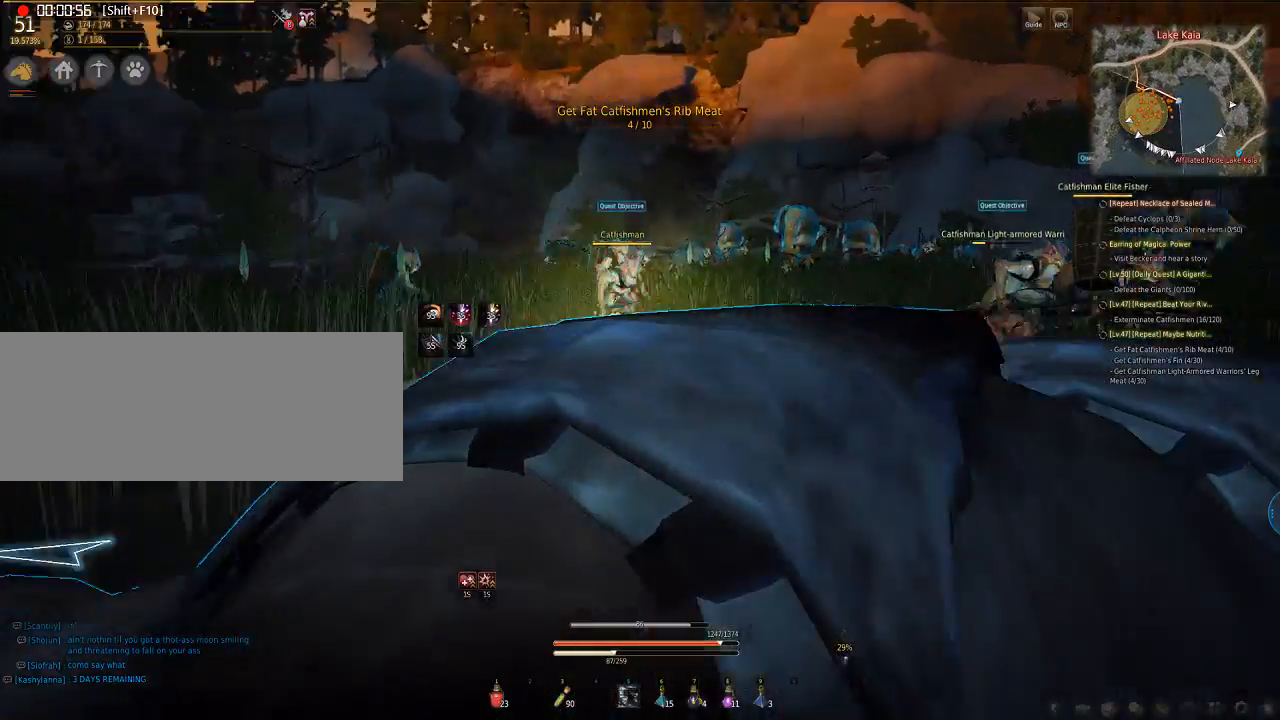
{"keys": [], "mouse": [], "events": []}
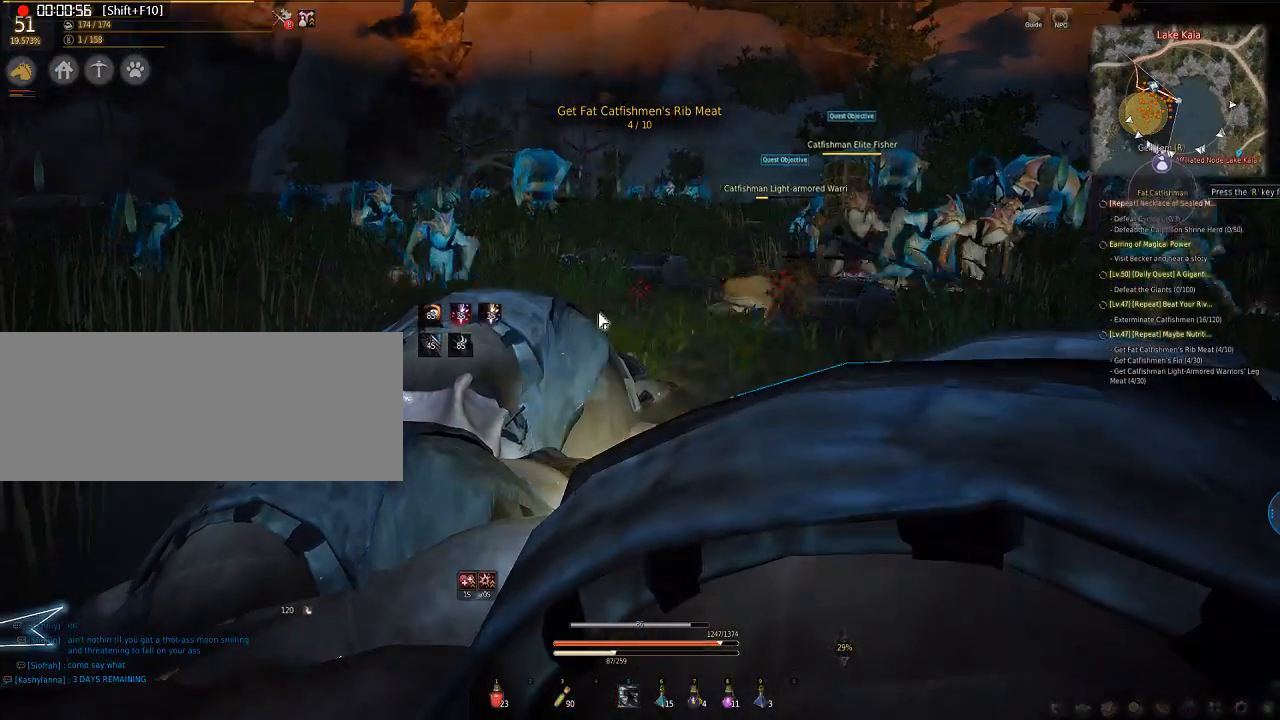
{"keys": [], "mouse": [], "events": []}
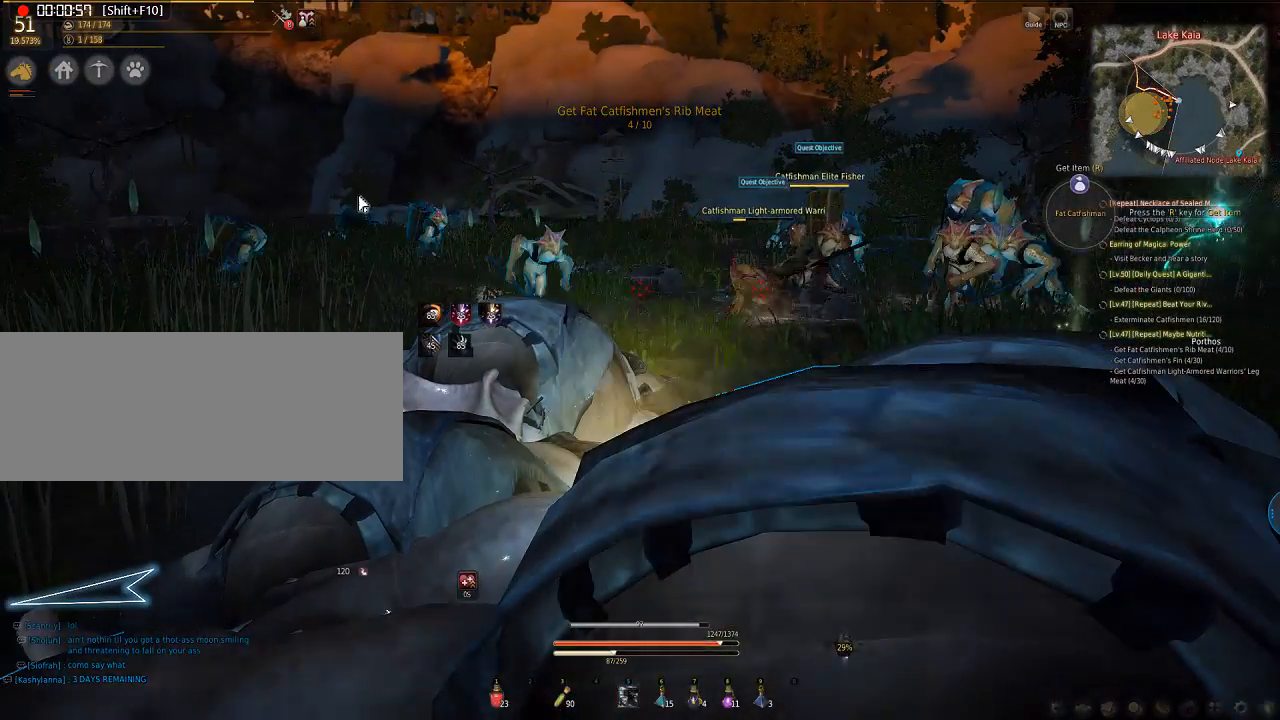
{"keys": [], "mouse": [], "events": []}
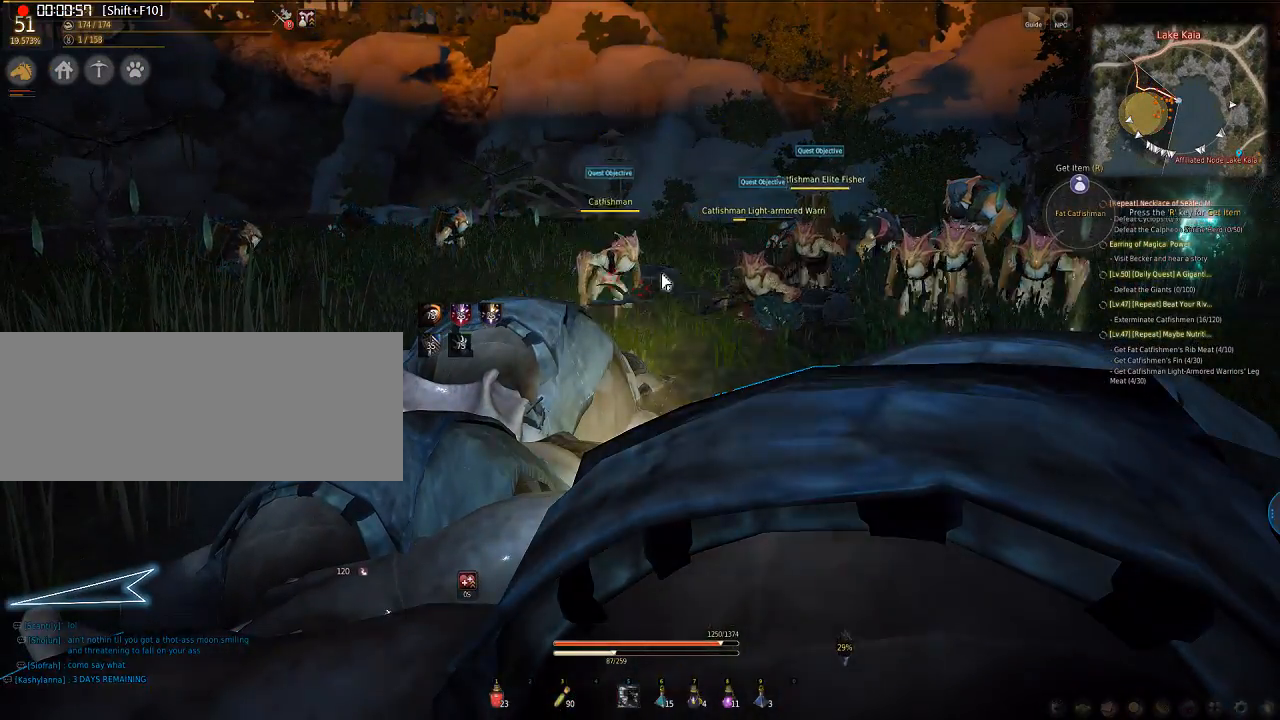
{"keys": ["f", "w"], "mouse": [], "events": [[402, "f", "down"], [402, "w", "down"]]}